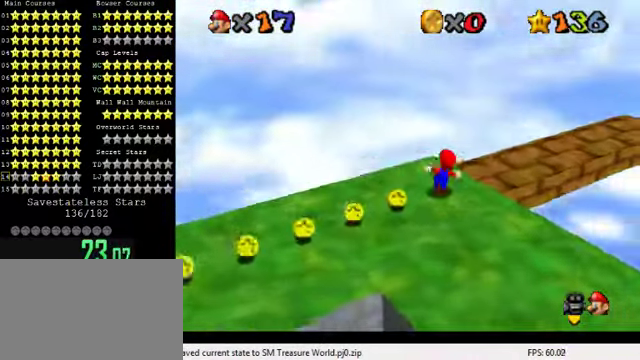
Gameplay with keyboard; each line is a JSON object with the keys held at the frame after it. "events" lists presses ("down") and releases ("up") of "a", "c", "ctrl", "d", "down", "left", "return", "right", "s", "shift", "up", "w", "x" and "y" between this image and that frame as [ms after this image, input, new state], when the widget could be followed in between. No other keys are recorded. Mouse input is not recorded.
{"keys": ["a", "left", "up"], "events": [[34, "right", "down"], [234, "shift", "down"], [367, "shift", "up"], [400, "right", "up"], [467, "a", "down"], [500, "left", "down"]]}
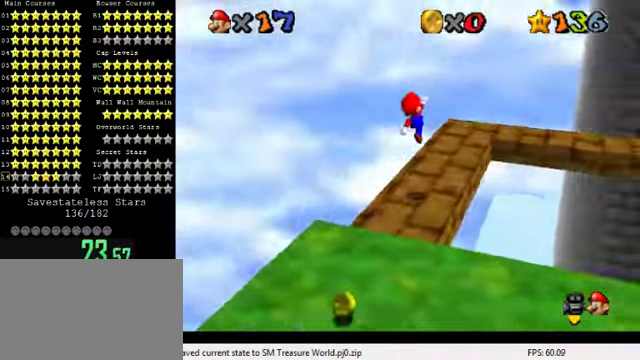
{"keys": ["left", "up"], "events": [[100, "a", "up"], [200, "a", "down"], [200, "left", "up"], [200, "up", "up"], [300, "a", "up"], [300, "up", "down"], [400, "a", "down"], [467, "left", "down"], [500, "a", "up"]]}
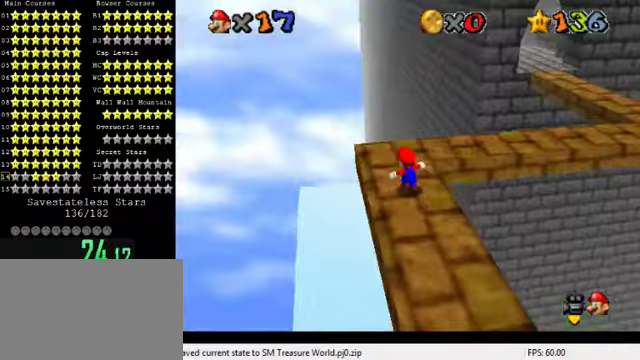
{"keys": ["right", "up"], "events": [[67, "a", "down"], [133, "left", "up"], [200, "a", "up"], [267, "right", "down"]]}
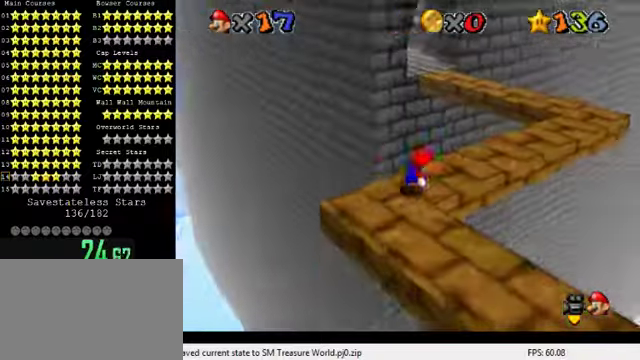
{"keys": ["d", "up"], "events": [[67, "shift", "down"], [300, "shift", "up"], [433, "d", "down"], [500, "right", "up"]]}
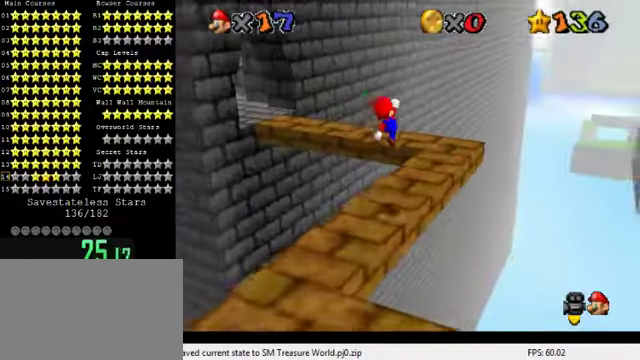
{"keys": ["right", "up"], "events": [[33, "d", "up"], [133, "d", "down"], [200, "d", "up"], [233, "right", "down"], [267, "d", "down"], [367, "d", "up"]]}
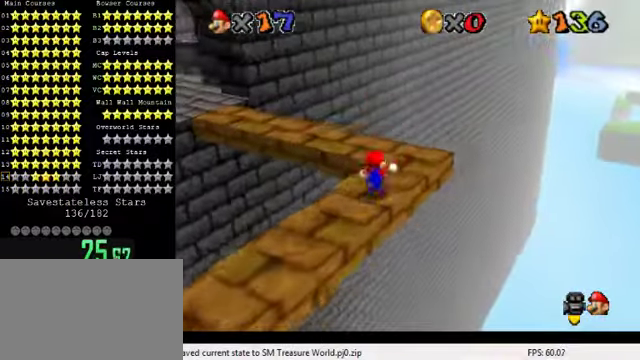
{"keys": ["left", "shift", "up"], "events": [[167, "right", "up"], [367, "left", "down"], [500, "shift", "down"]]}
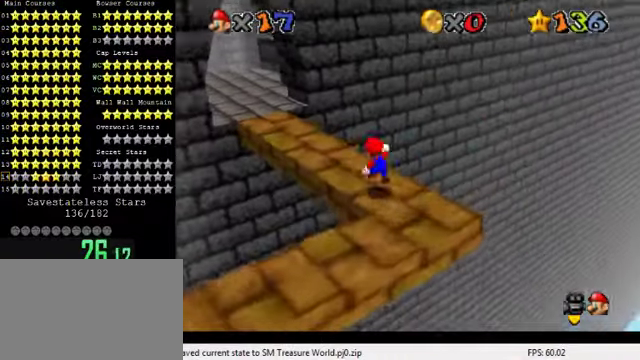
{"keys": ["up"], "events": [[67, "shift", "up"], [100, "left", "up"], [200, "ctrl", "down"], [333, "ctrl", "up"], [367, "right", "down"], [500, "right", "up"]]}
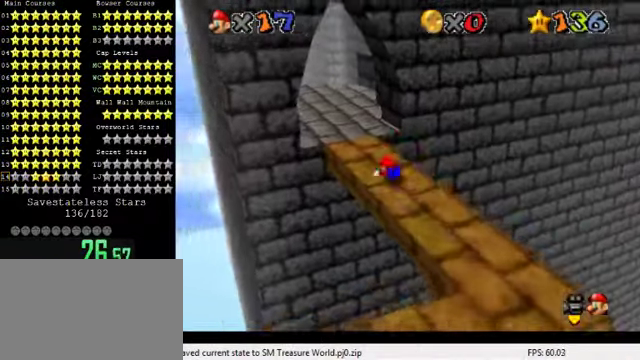
{"keys": ["a", "up"], "events": [[67, "ctrl", "down"], [100, "shift", "down"], [167, "ctrl", "up"], [200, "shift", "up"], [333, "w", "down"], [433, "w", "up"], [500, "a", "down"]]}
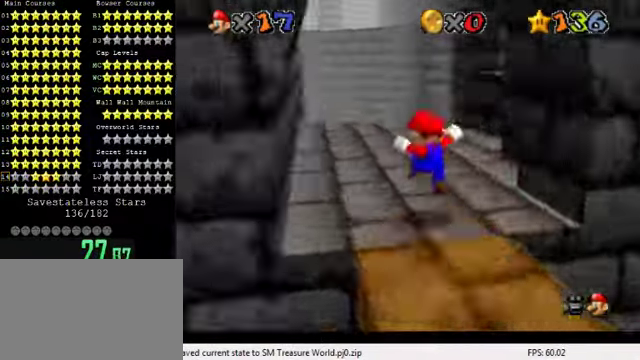
{"keys": ["up"], "events": [[67, "a", "up"], [167, "a", "down"], [333, "a", "up"]]}
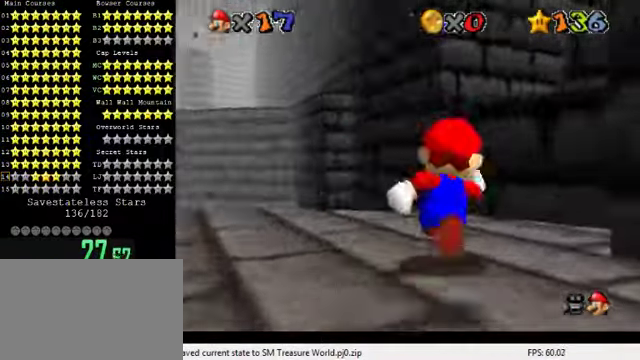
{"keys": ["a", "down", "right", "s"], "events": [[67, "right", "down"], [133, "right", "up"], [133, "shift", "down"], [300, "up", "up"], [367, "shift", "up"], [400, "down", "down"], [433, "right", "down"], [467, "a", "down"], [467, "s", "down"]]}
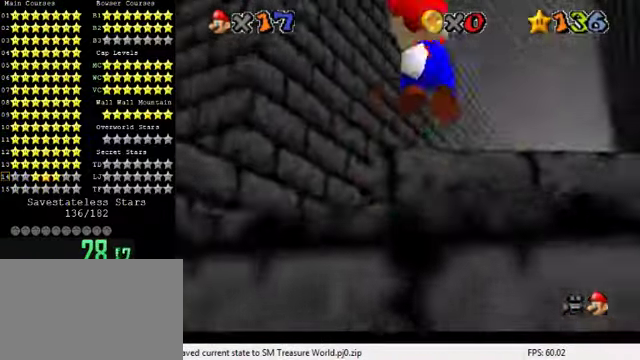
{"keys": ["right"], "events": [[67, "down", "up"], [133, "a", "up"], [133, "right", "up"], [133, "s", "up"], [200, "up", "down"], [367, "shift", "down"], [400, "right", "down"], [400, "up", "up"], [500, "shift", "up"]]}
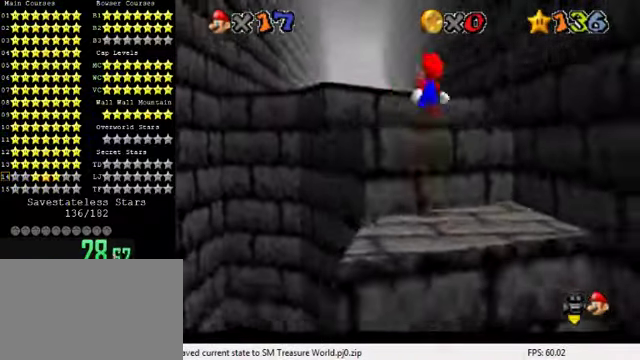
{"keys": ["up"], "events": [[100, "ctrl", "down"], [133, "up", "down"], [200, "ctrl", "up"], [233, "right", "up"]]}
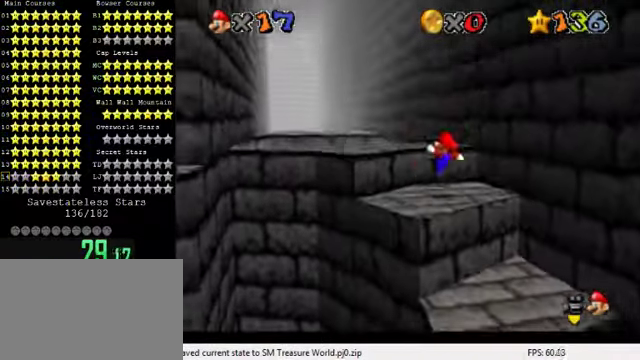
{"keys": ["left", "up"], "events": [[33, "left", "down"], [133, "shift", "down"], [233, "shift", "up"]]}
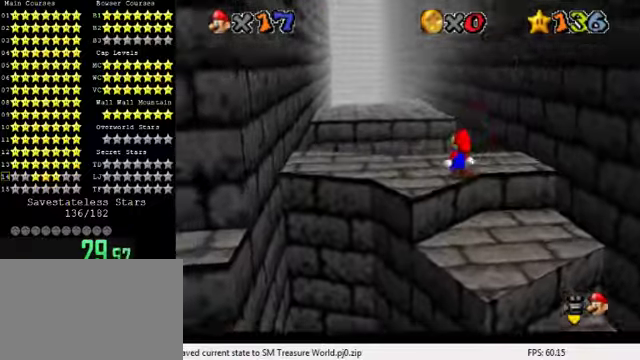
{"keys": ["up"], "events": [[233, "up", "up"], [366, "up", "down"], [400, "left", "up"]]}
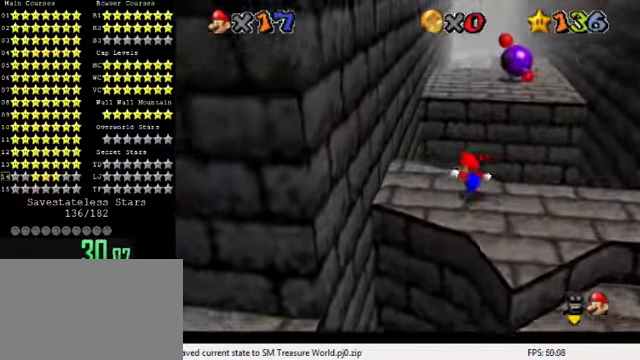
{"keys": ["right", "up"], "events": [[33, "y", "down"], [66, "shift", "down"], [333, "right", "down"], [466, "shift", "up"], [500, "y", "up"]]}
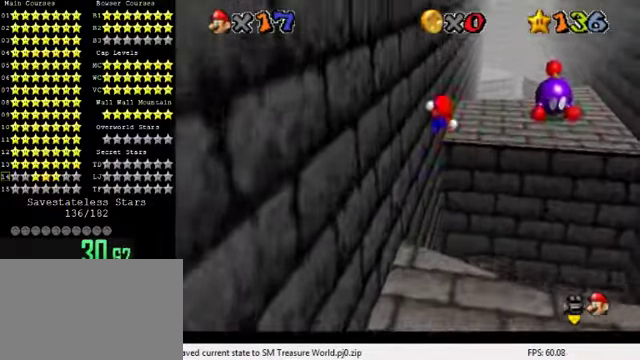
{"keys": ["right", "up"], "events": [[66, "shift", "down"], [100, "right", "up"], [266, "shift", "up"], [333, "right", "down"], [366, "up", "up"], [466, "up", "down"]]}
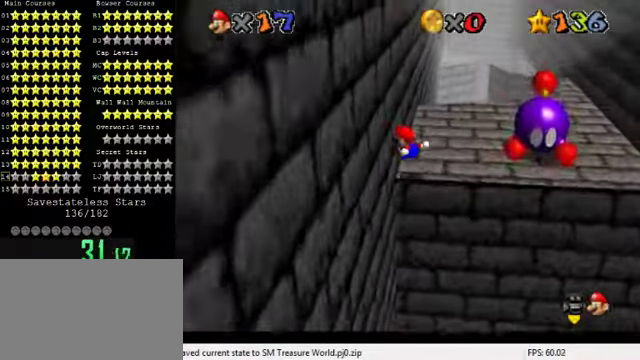
{"keys": ["right"], "events": [[100, "right", "up"], [100, "up", "up"], [166, "right", "down"], [166, "up", "down"], [500, "up", "up"]]}
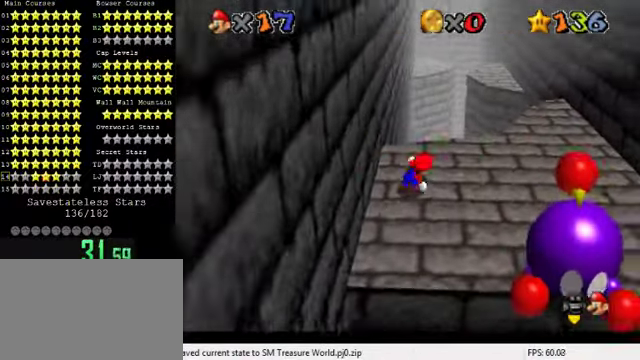
{"keys": ["right", "up"], "events": [[66, "d", "down"], [166, "d", "up"], [400, "up", "down"]]}
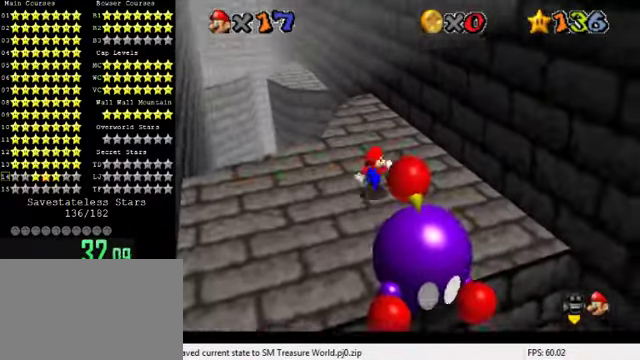
{"keys": ["right", "up"], "events": [[133, "d", "down"], [133, "right", "up"], [266, "d", "up"], [433, "right", "down"]]}
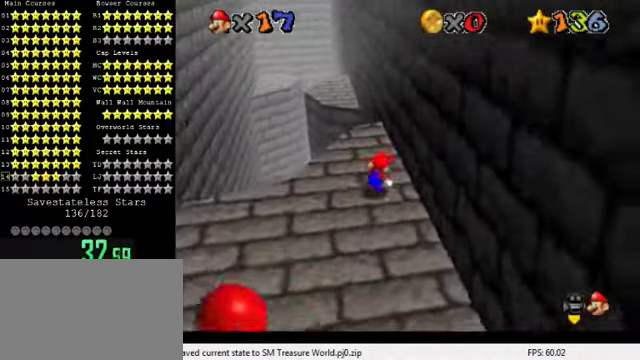
{"keys": ["shift", "up", "y"], "events": [[66, "right", "up"], [366, "y", "down"], [400, "shift", "down"]]}
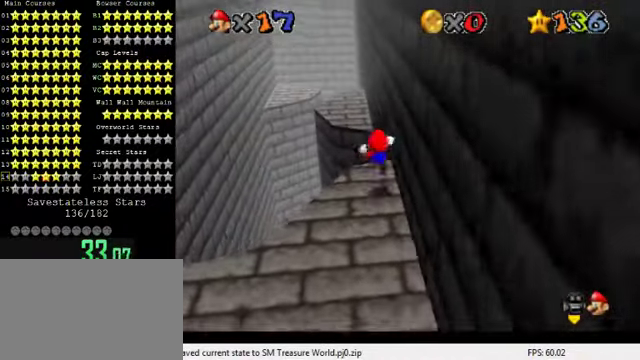
{"keys": ["up"], "events": [[133, "shift", "up"], [166, "y", "up"]]}
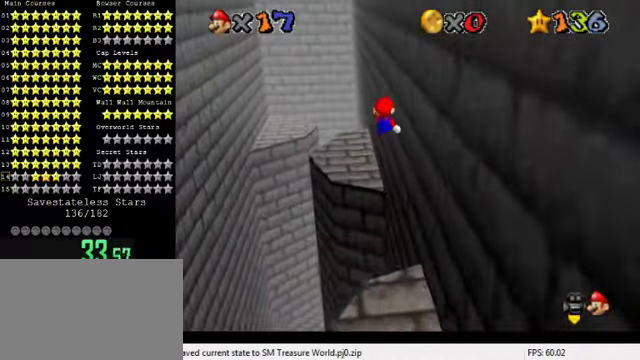
{"keys": [], "events": [[133, "left", "down"], [266, "up", "up"], [466, "left", "up"]]}
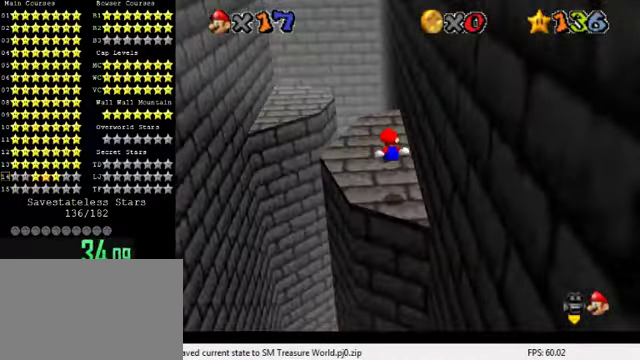
{"keys": ["left", "up"], "events": [[166, "up", "down"], [500, "left", "down"]]}
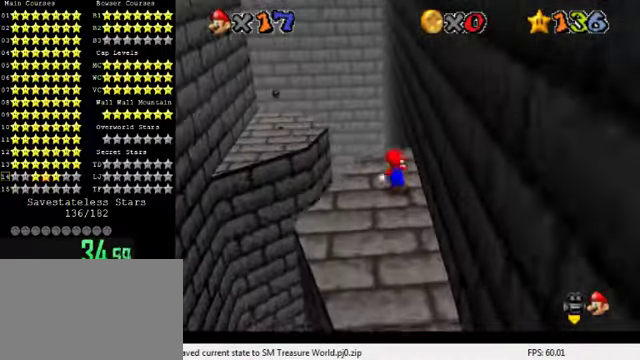
{"keys": ["down", "left"], "events": [[66, "y", "down"], [133, "shift", "down"], [334, "shift", "up"], [367, "up", "up"], [367, "y", "up"], [500, "down", "down"]]}
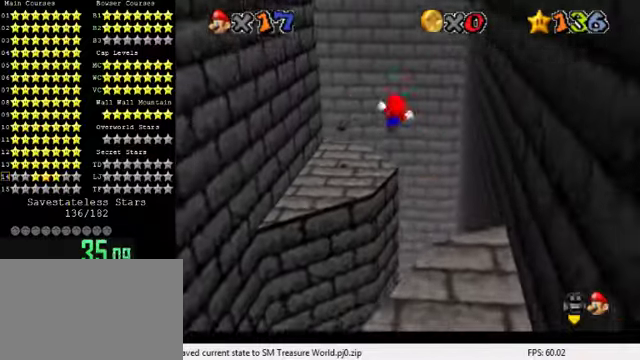
{"keys": [], "events": [[134, "down", "up"], [267, "d", "down"], [334, "d", "up"], [334, "up", "down"], [400, "d", "down"], [467, "d", "up"], [467, "up", "up"], [500, "left", "up"]]}
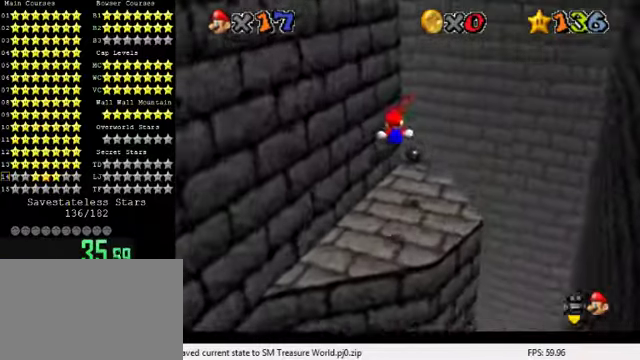
{"keys": ["shift", "up", "y"], "events": [[67, "d", "down"], [167, "d", "up"], [334, "up", "down"], [434, "y", "down"], [500, "shift", "down"]]}
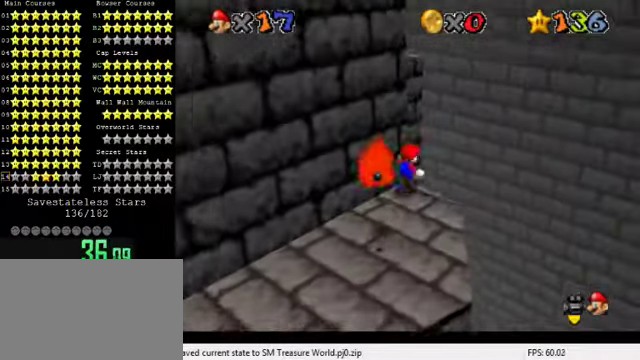
{"keys": ["left", "up"], "events": [[100, "y", "up"], [134, "shift", "up"], [167, "left", "down"], [200, "d", "down"], [334, "d", "up"], [400, "d", "down"], [500, "d", "up"]]}
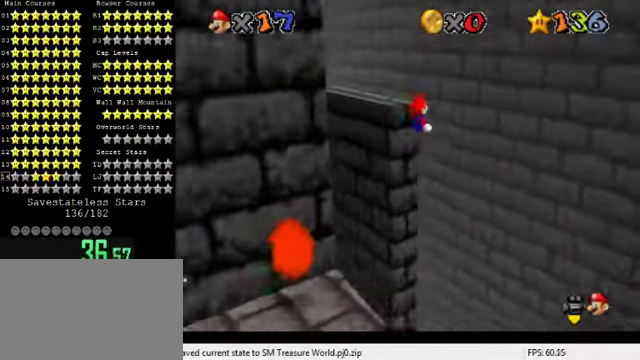
{"keys": ["right"], "events": [[67, "d", "down"], [100, "d", "up"], [200, "d", "down"], [234, "left", "up"], [300, "right", "down"], [334, "d", "up"], [434, "up", "up"]]}
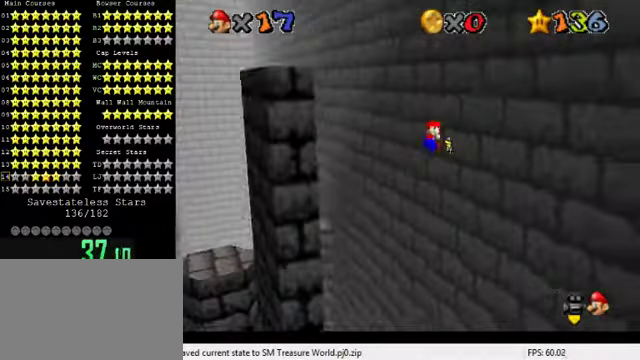
{"keys": ["down", "right", "shift"], "events": [[67, "left", "down"], [67, "shift", "down"], [100, "right", "up"], [300, "left", "up"], [334, "right", "down"], [367, "down", "down"]]}
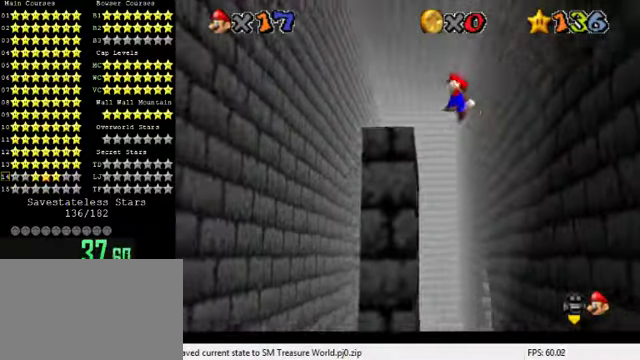
{"keys": ["a", "s"], "events": [[167, "right", "up"], [200, "shift", "up"], [234, "down", "up"], [334, "w", "down"], [400, "w", "up"], [500, "a", "down"], [500, "s", "down"]]}
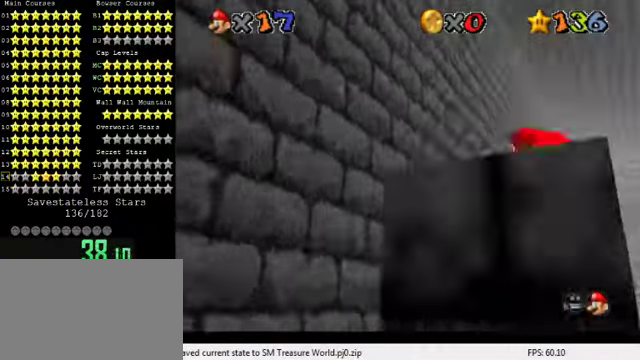
{"keys": [], "events": [[100, "a", "up"], [100, "s", "up"], [167, "a", "down"], [167, "s", "down"], [300, "a", "up"], [300, "s", "up"]]}